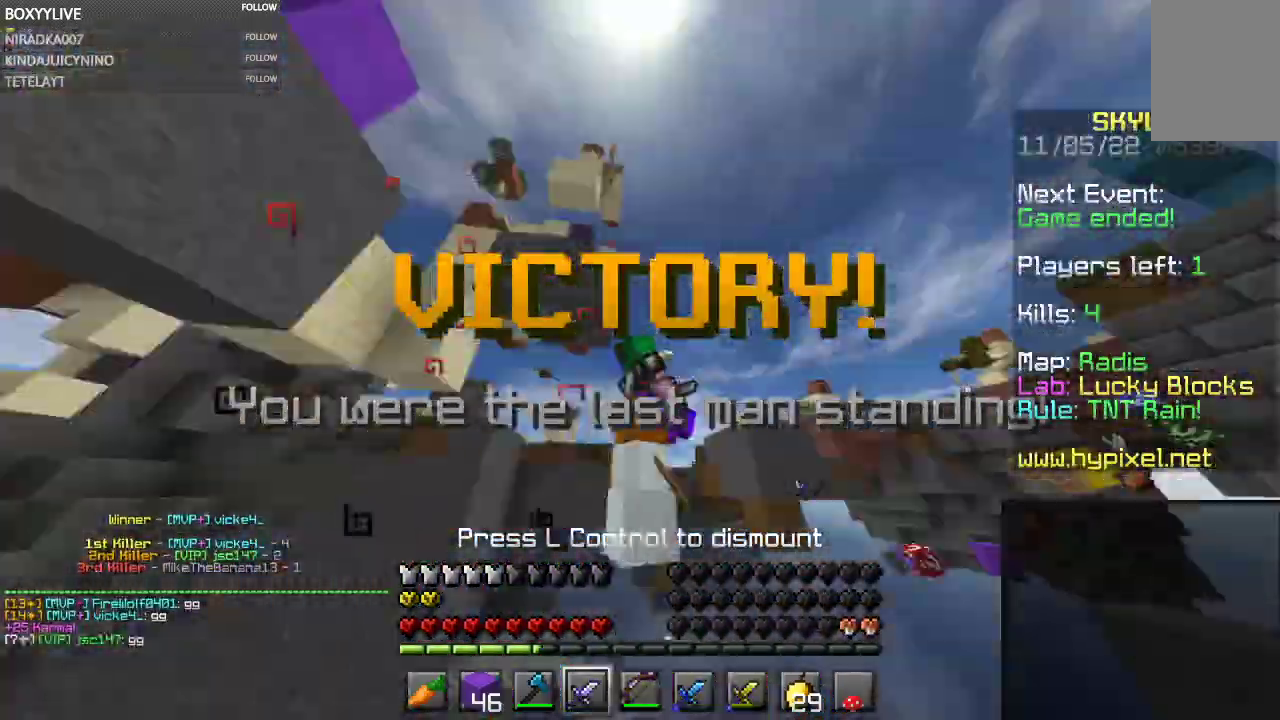
Gameplay with keyboard and mouse; each line is a JSON object with the keys and mouse buttons held at the frame after it. "events" lists presses ("down") and releases ("up") of "a", "d", "s", "space", "w", "mouse_left" and "mouse_right" between this image and that frame as [ms after this image, input, new state], when the widget could be followed in between. "mouse_left", "mouse_right" = the "left", "right" buttons of the "mouse" list. No other keys are recorded. Fast repeated clicks can show as one long hold. Mouse movement is not recorded.
{"keys": ["w"], "mouse": [], "events": []}
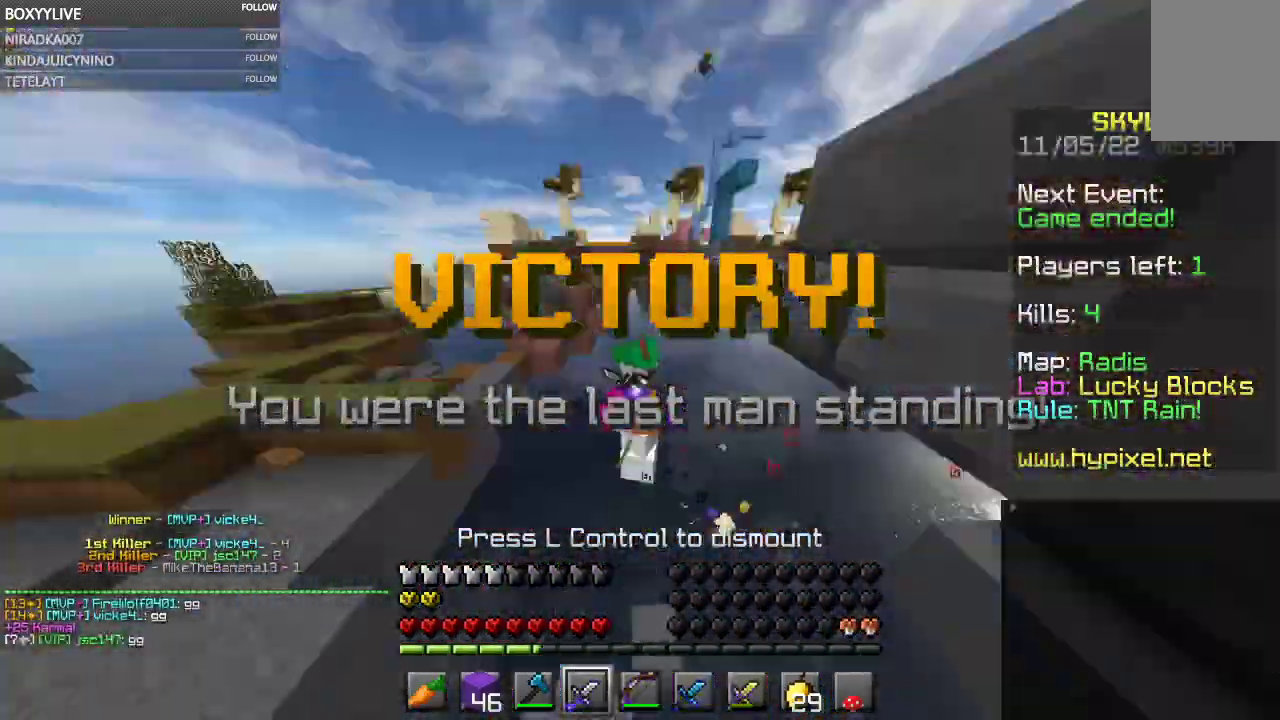
{"keys": ["w"], "mouse": [], "events": []}
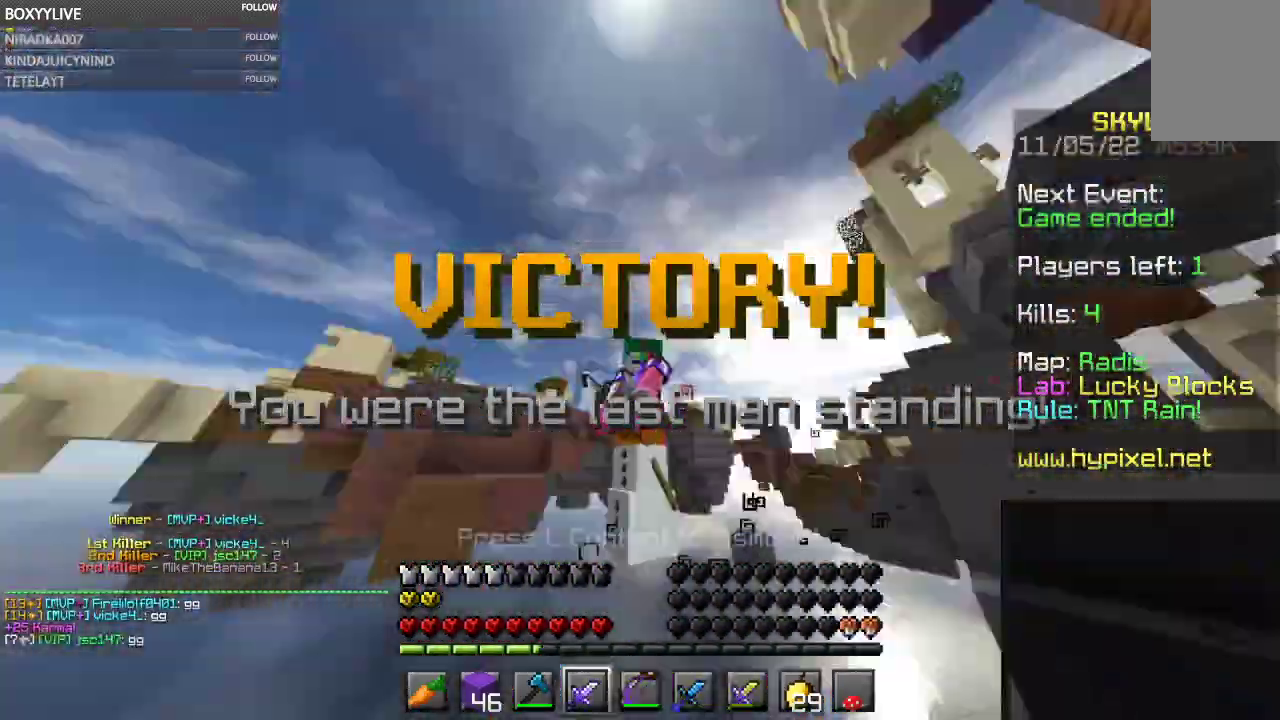
{"keys": ["w"], "mouse": [], "events": []}
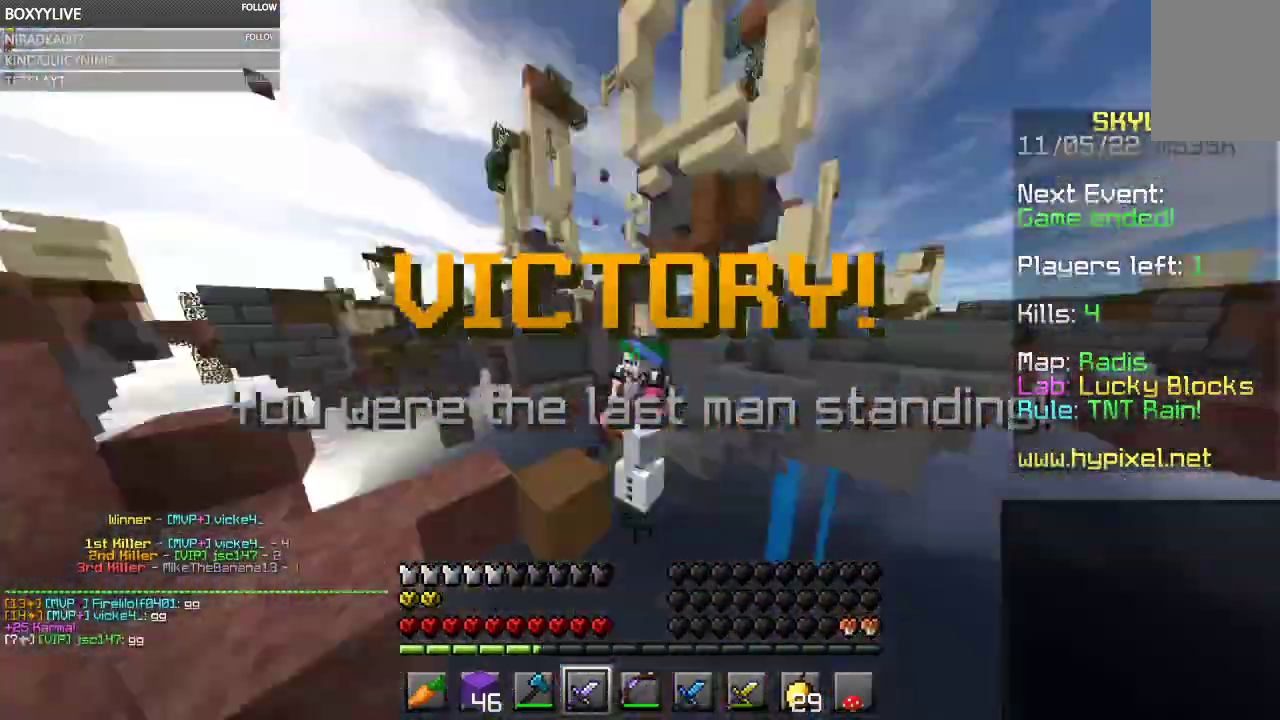
{"keys": ["w"], "mouse": [], "events": []}
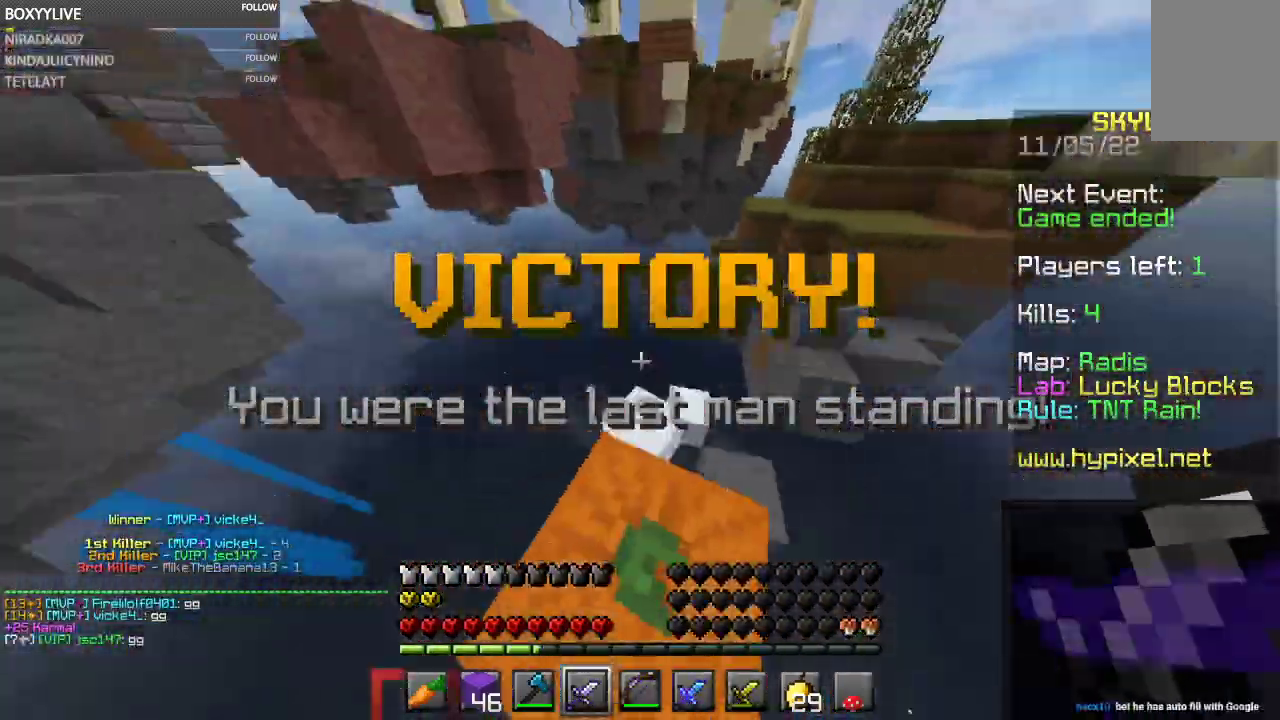
{"keys": ["w"], "mouse": [], "events": []}
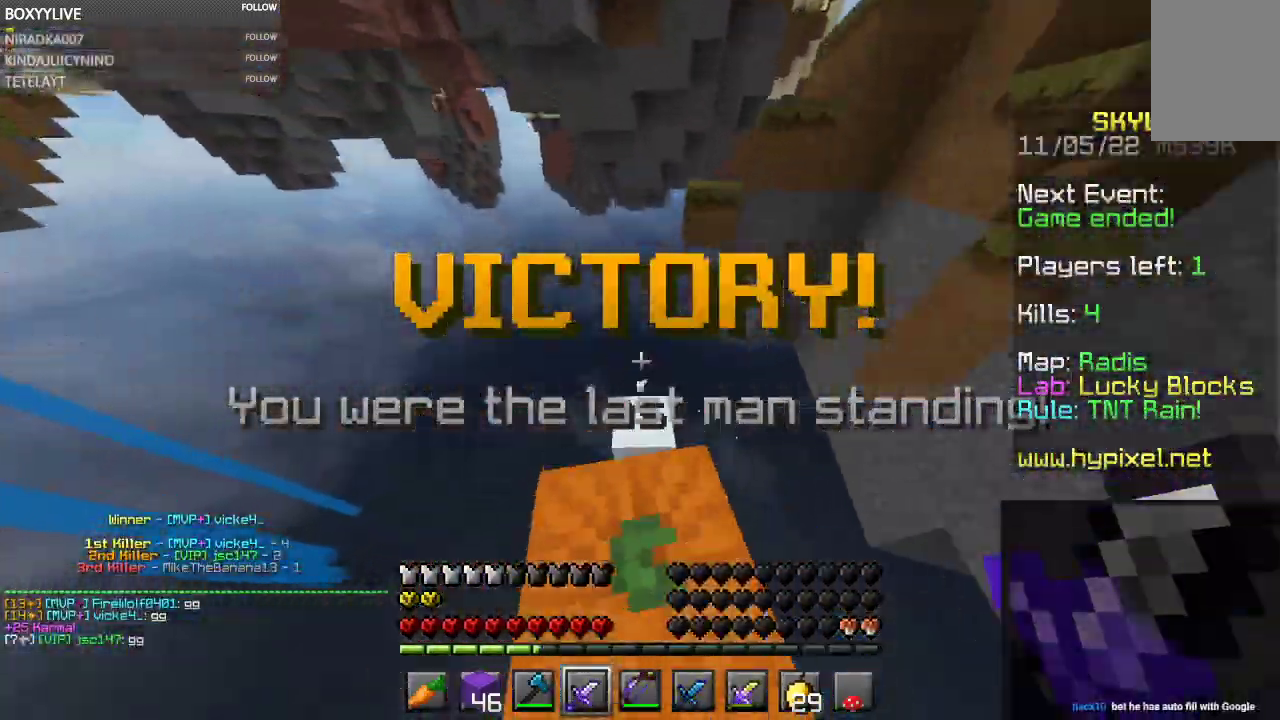
{"keys": ["w"], "mouse": [], "events": []}
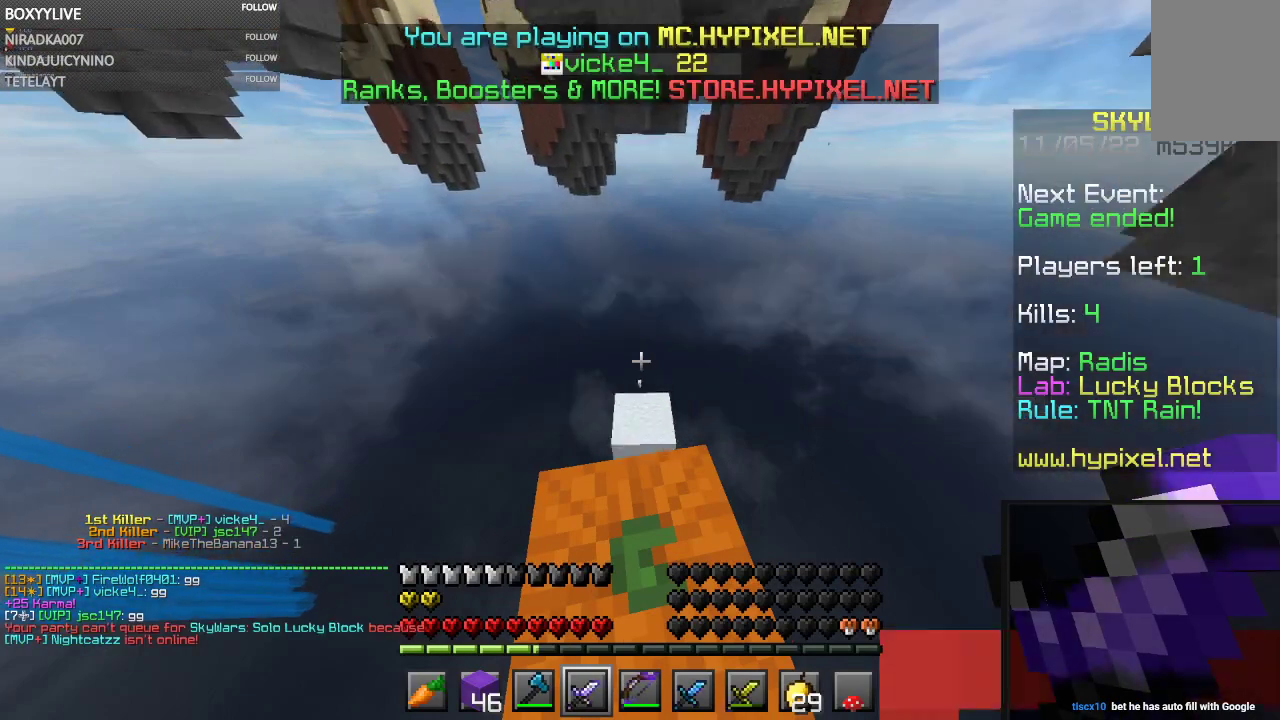
{"keys": ["w"], "mouse": [], "events": []}
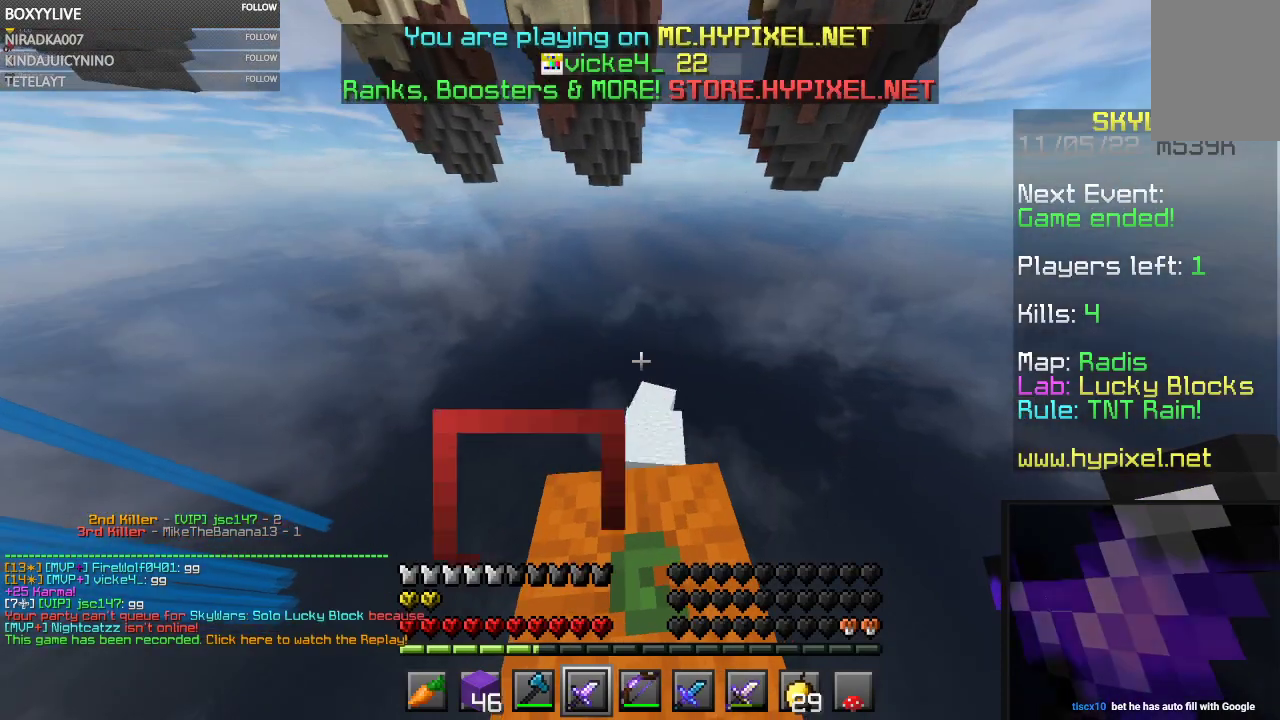
{"keys": ["w"], "mouse": [], "events": []}
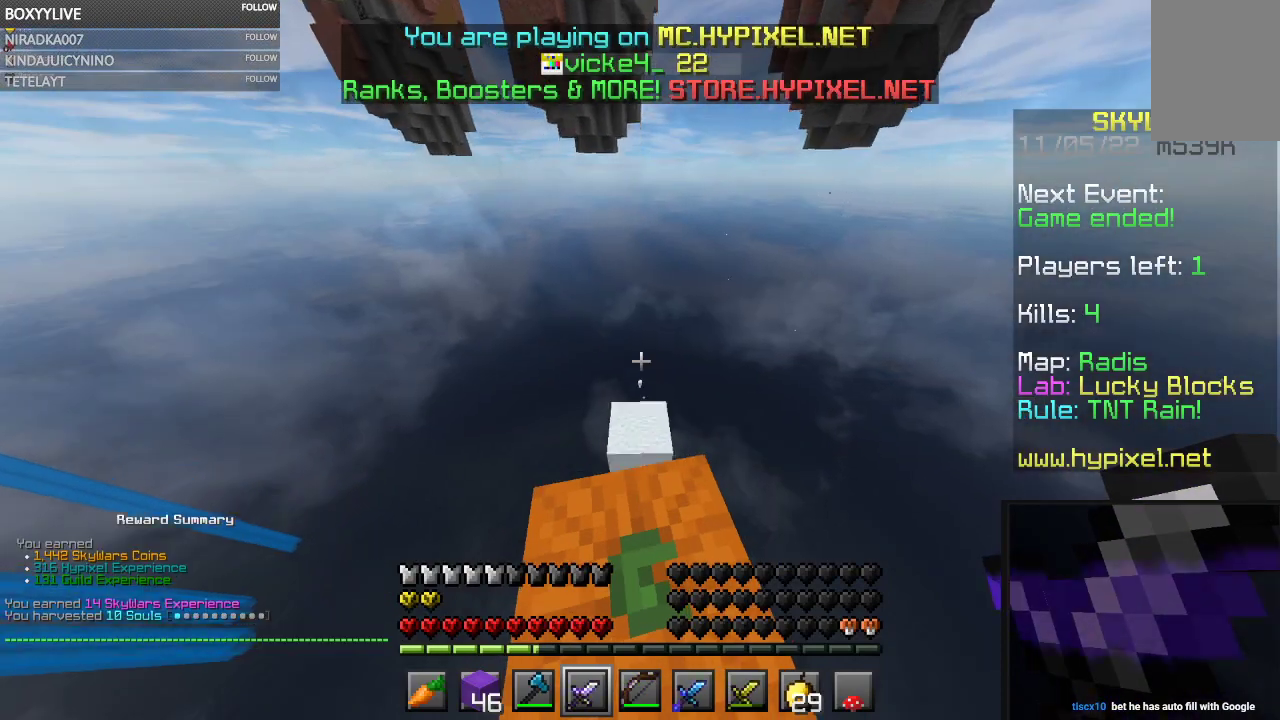
{"keys": [], "mouse": [], "events": [[167, "w", "up"]]}
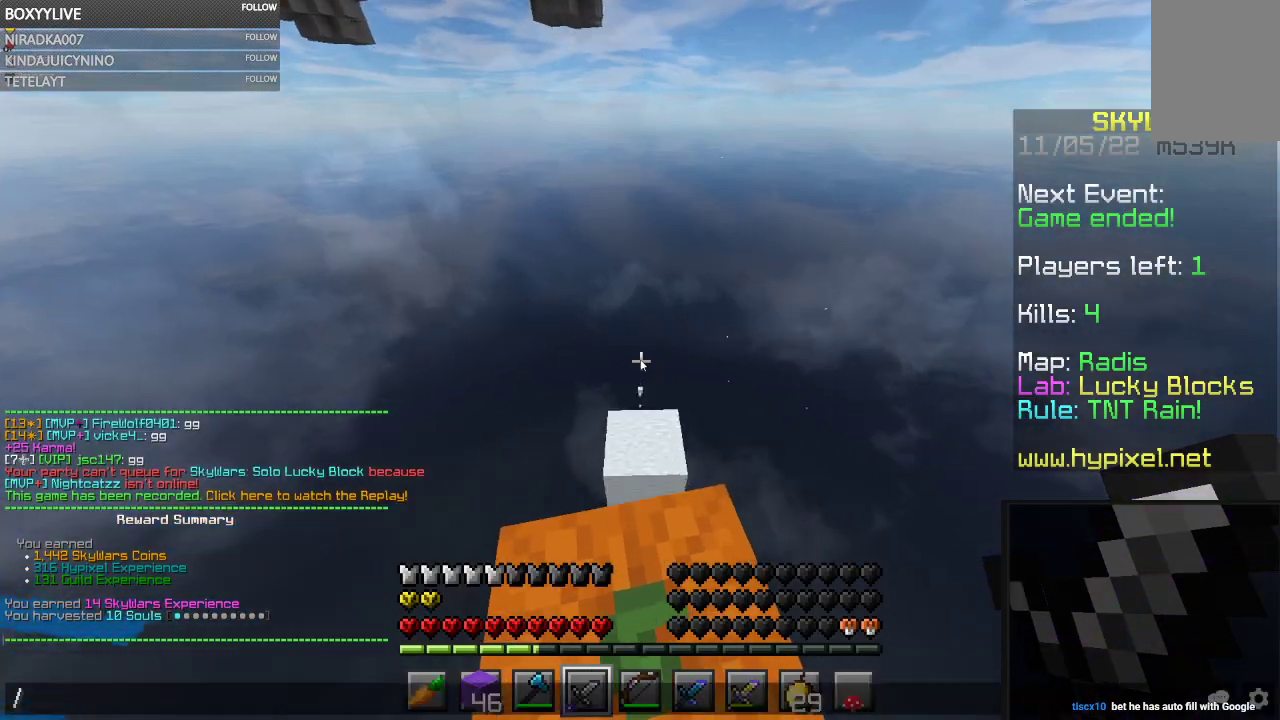
{"keys": [], "mouse": [], "events": []}
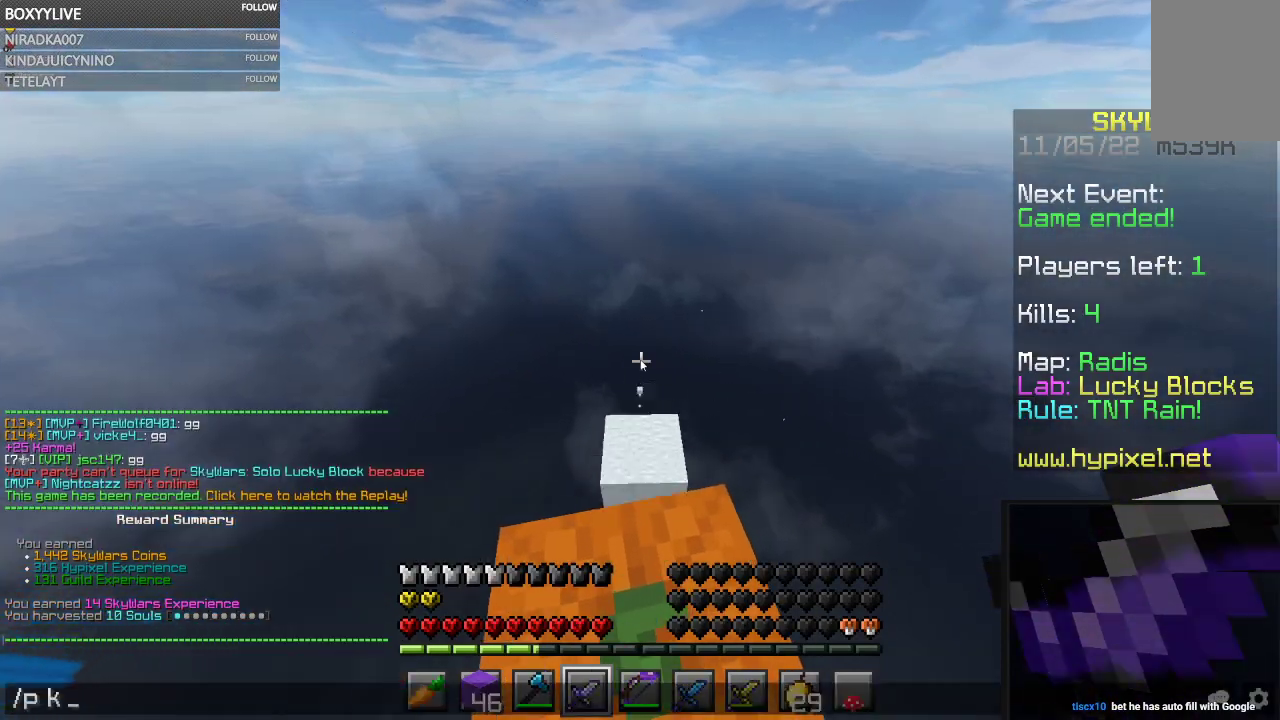
{"keys": [], "mouse": [], "events": []}
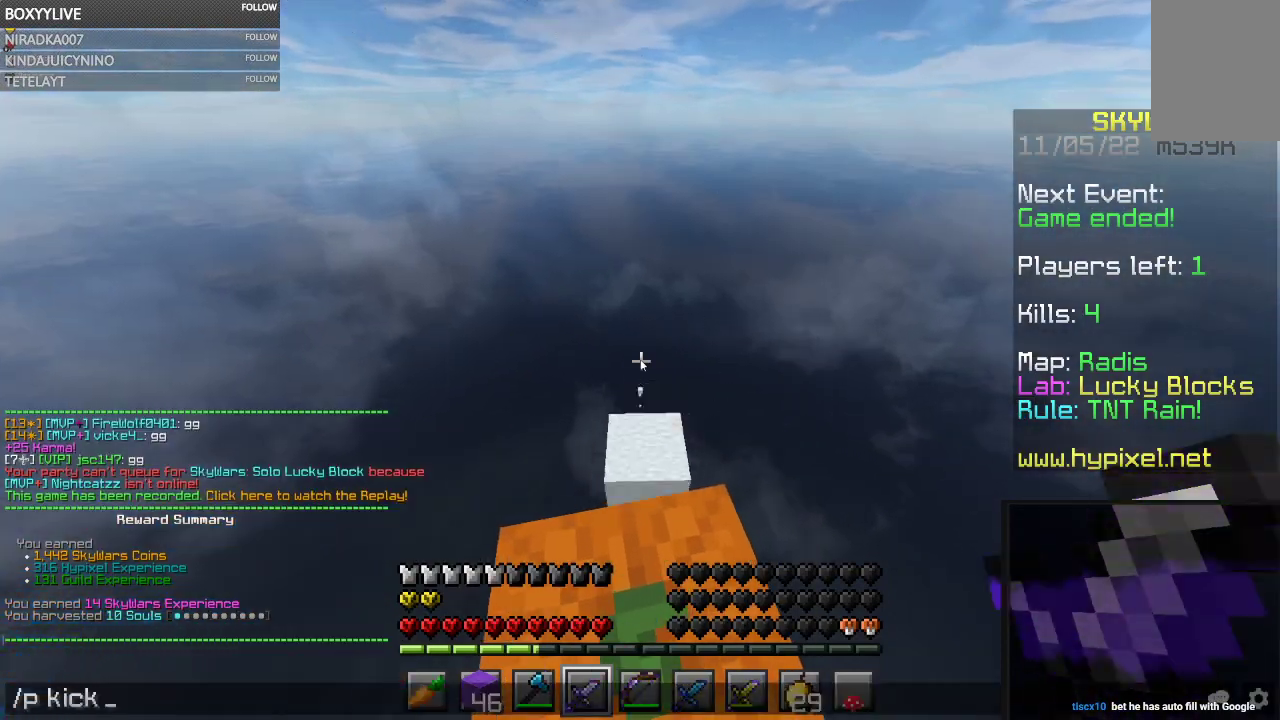
{"keys": [], "mouse": [], "events": []}
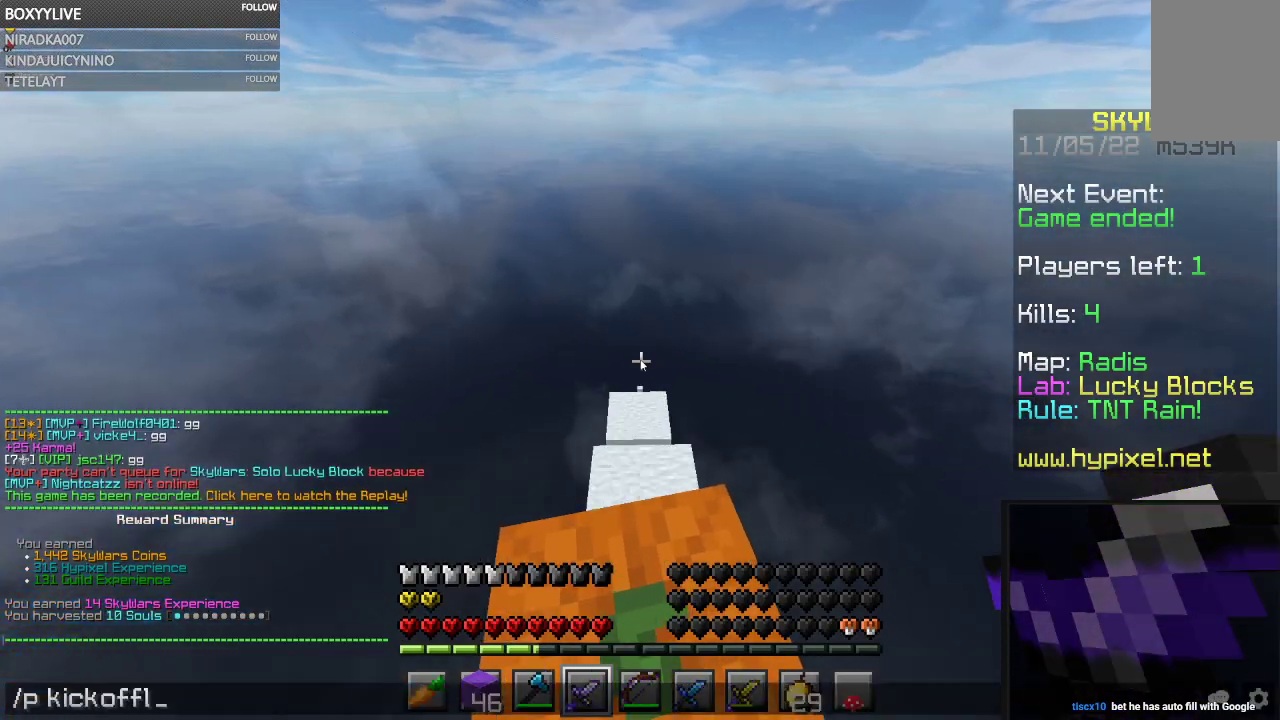
{"keys": [], "mouse": [], "events": []}
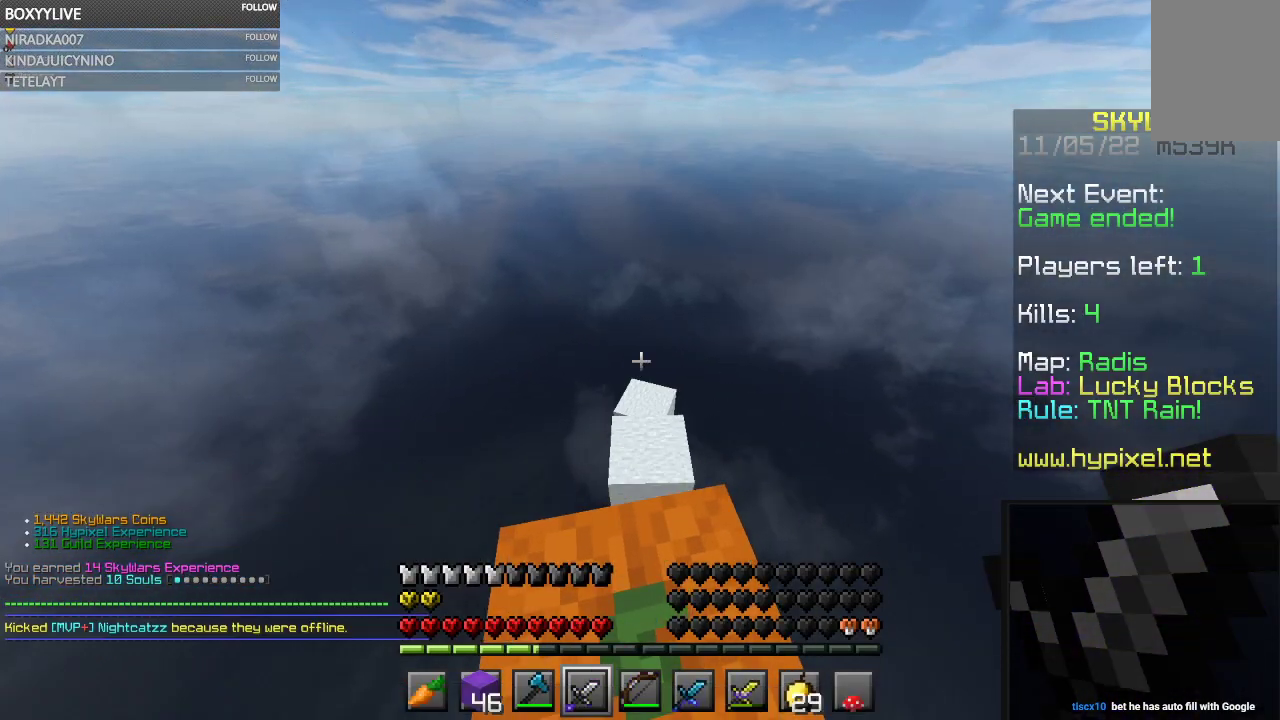
{"keys": [], "mouse": [], "events": []}
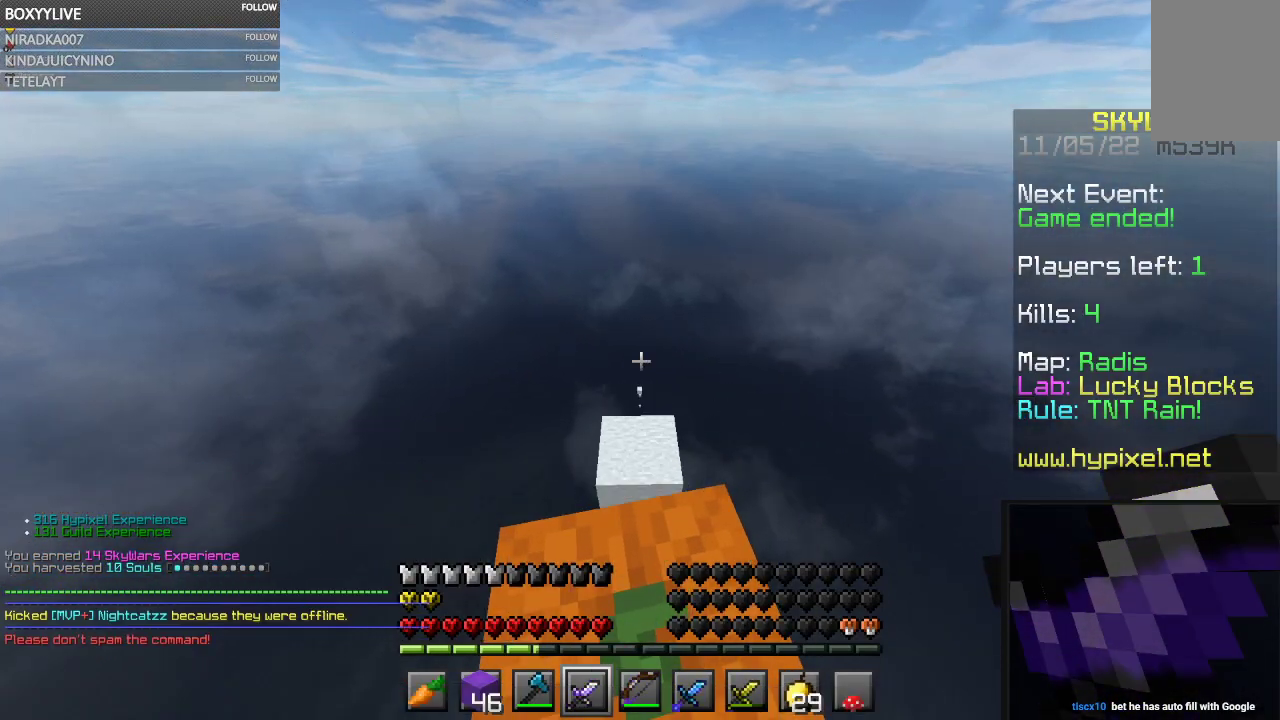
{"keys": ["w"], "mouse": [], "events": [[300, "w", "down"]]}
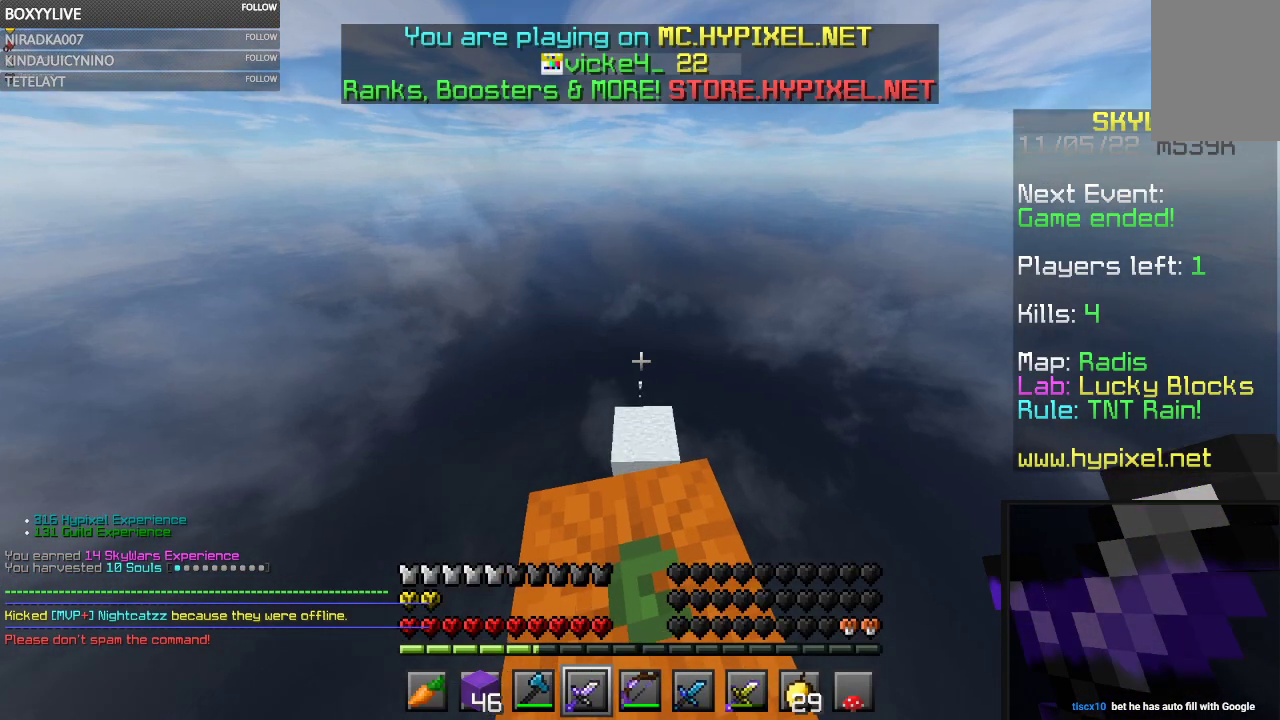
{"keys": ["w"], "mouse": [], "events": []}
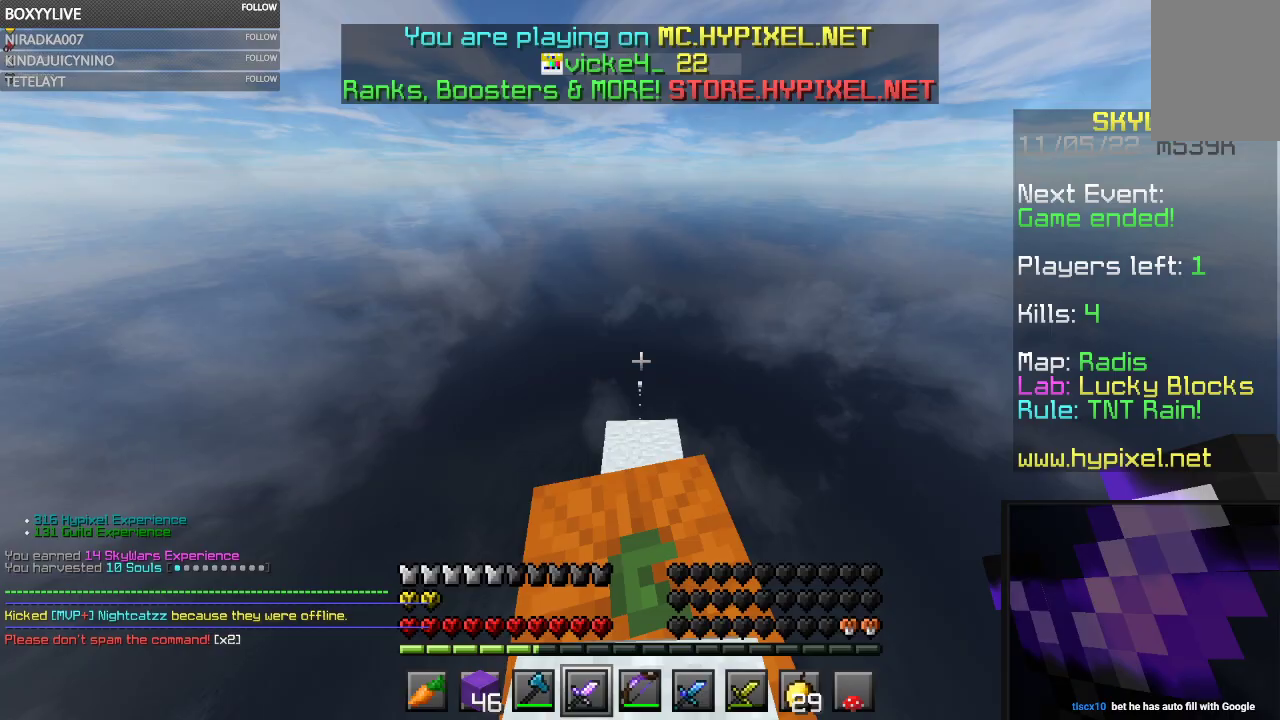
{"keys": ["w"], "mouse": [], "events": []}
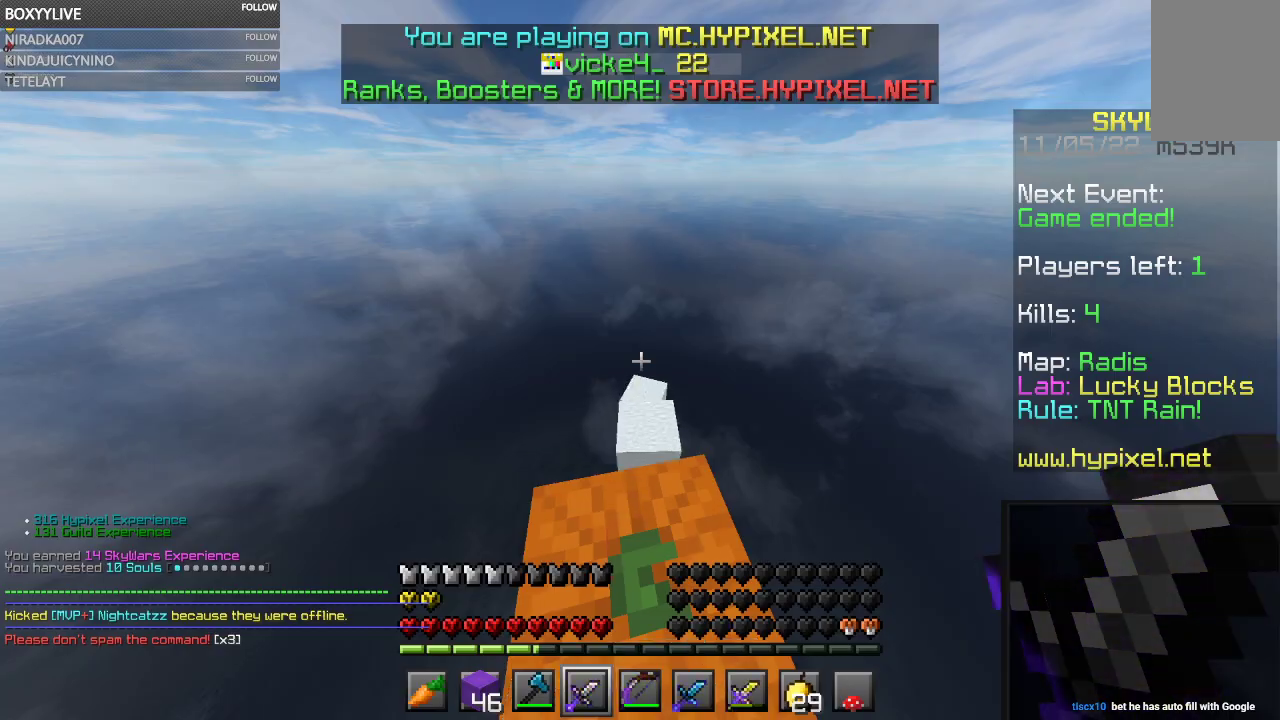
{"keys": [], "mouse": ["right"], "events": [[200, "w", "up"], [434, "mouse_right", "down"]]}
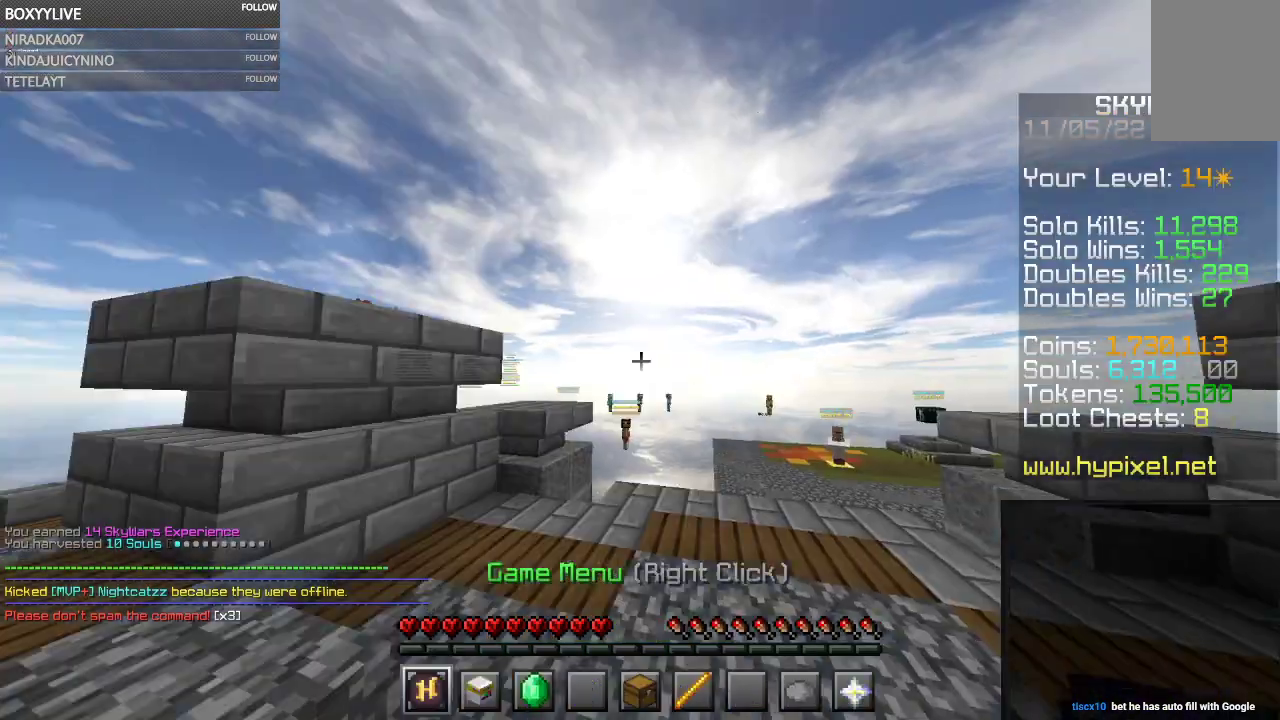
{"keys": ["w"], "mouse": ["right"], "events": [[300, "mouse_right", "up"], [467, "mouse_right", "down"], [500, "w", "down"]]}
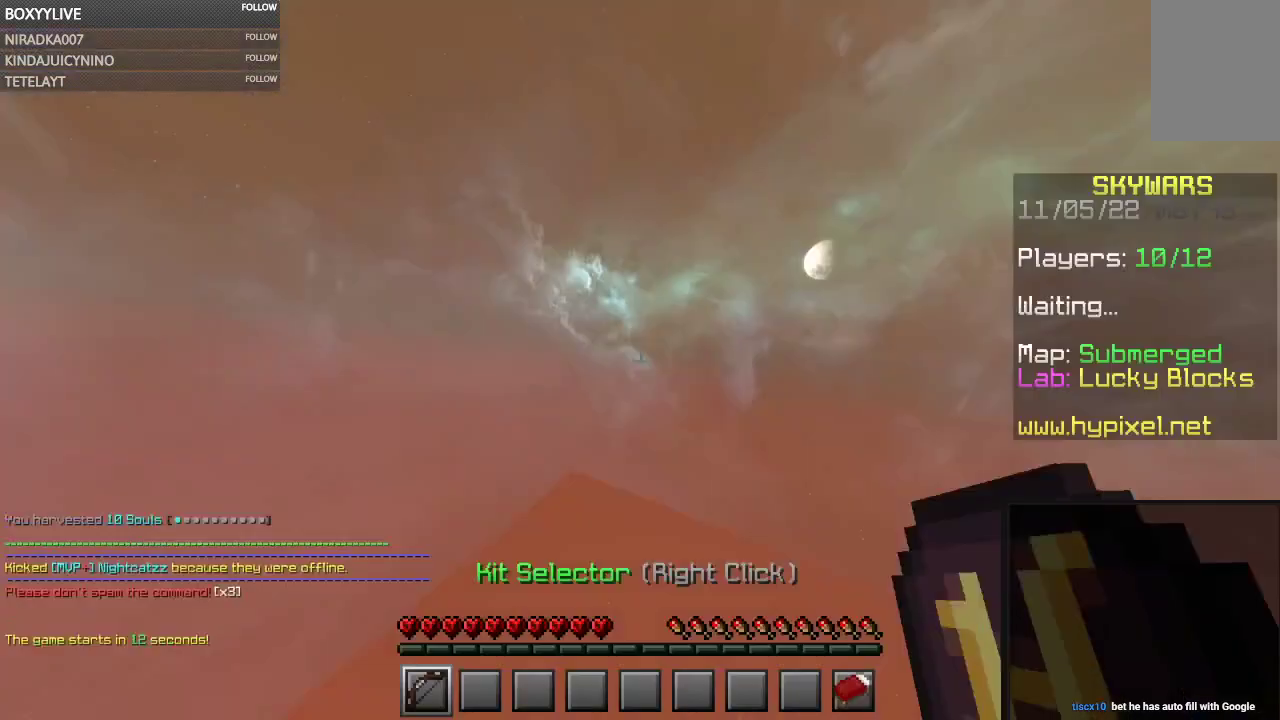
{"keys": ["w"], "mouse": [], "events": [[34, "mouse_right", "up"]]}
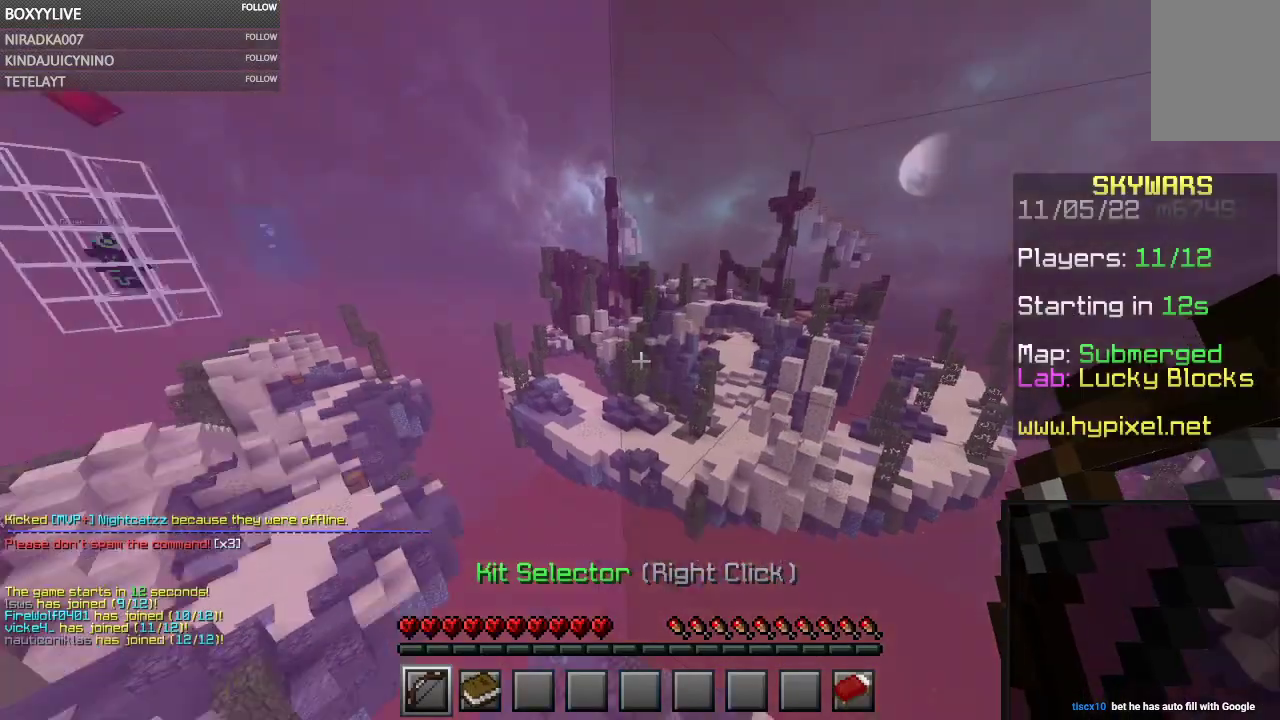
{"keys": ["w"], "mouse": [], "events": []}
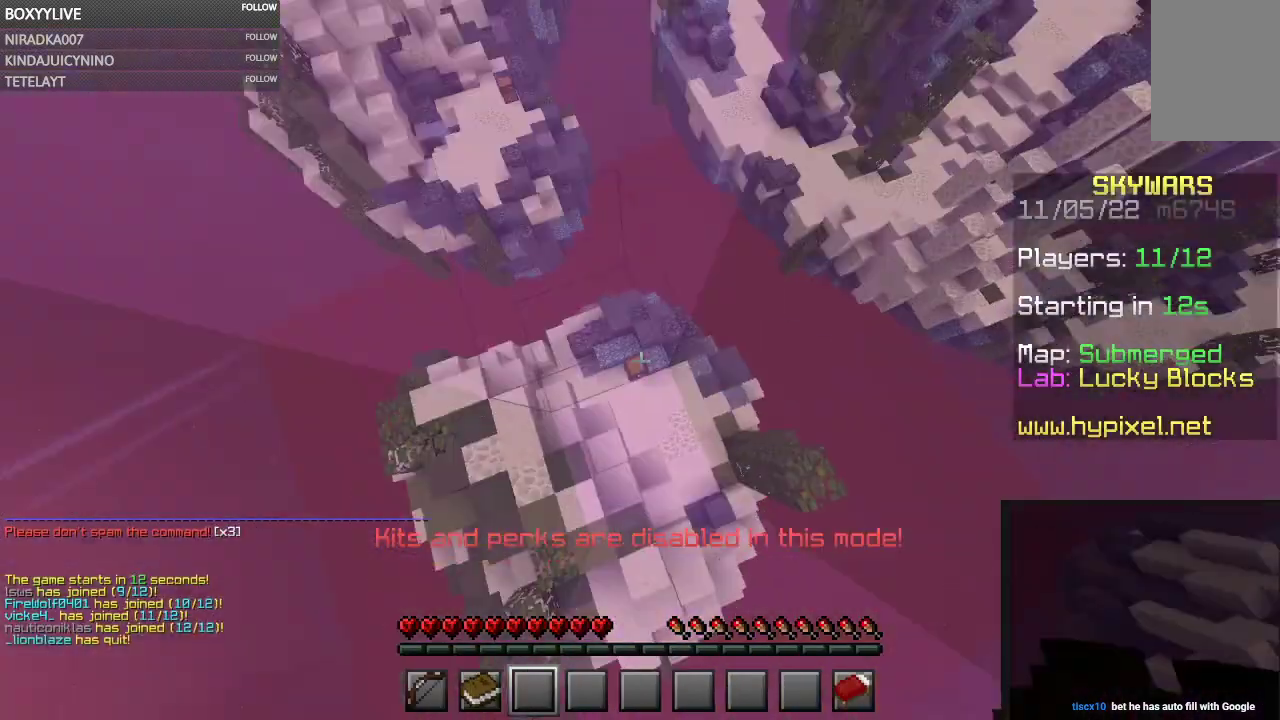
{"keys": ["w"], "mouse": ["left"], "events": [[334, "mouse_left", "down"]]}
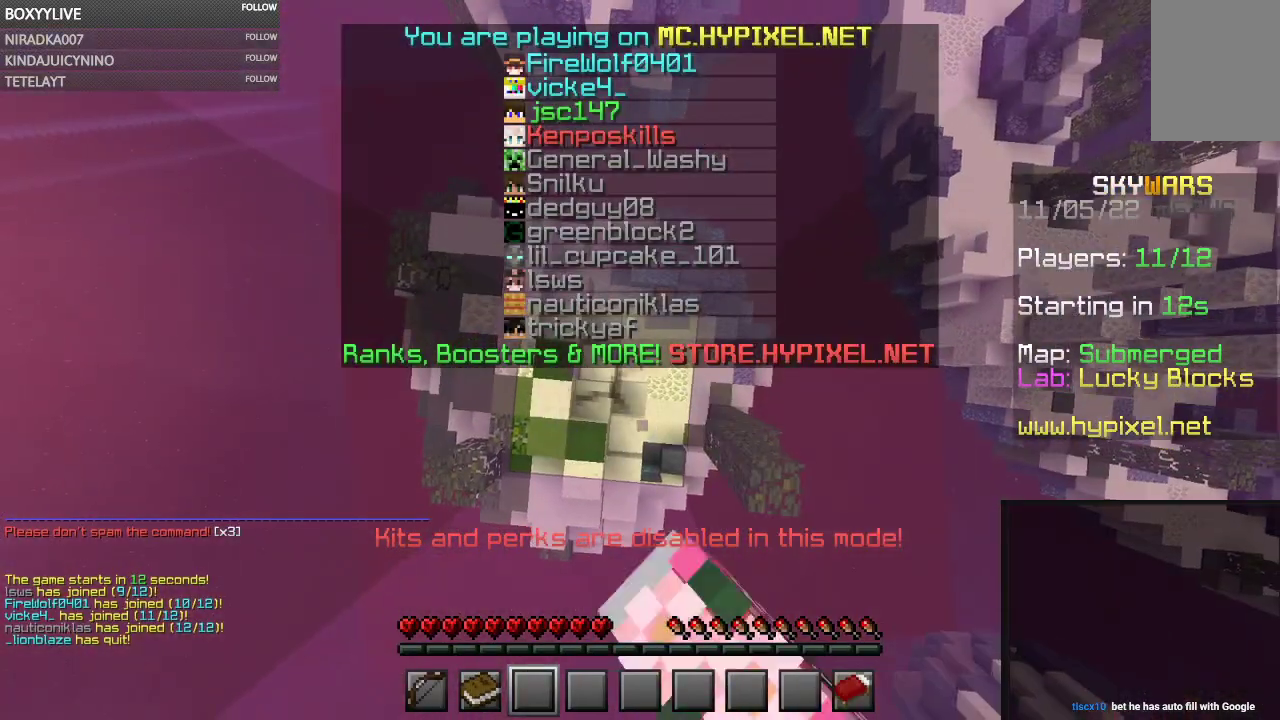
{"keys": ["w"], "mouse": ["left"], "events": []}
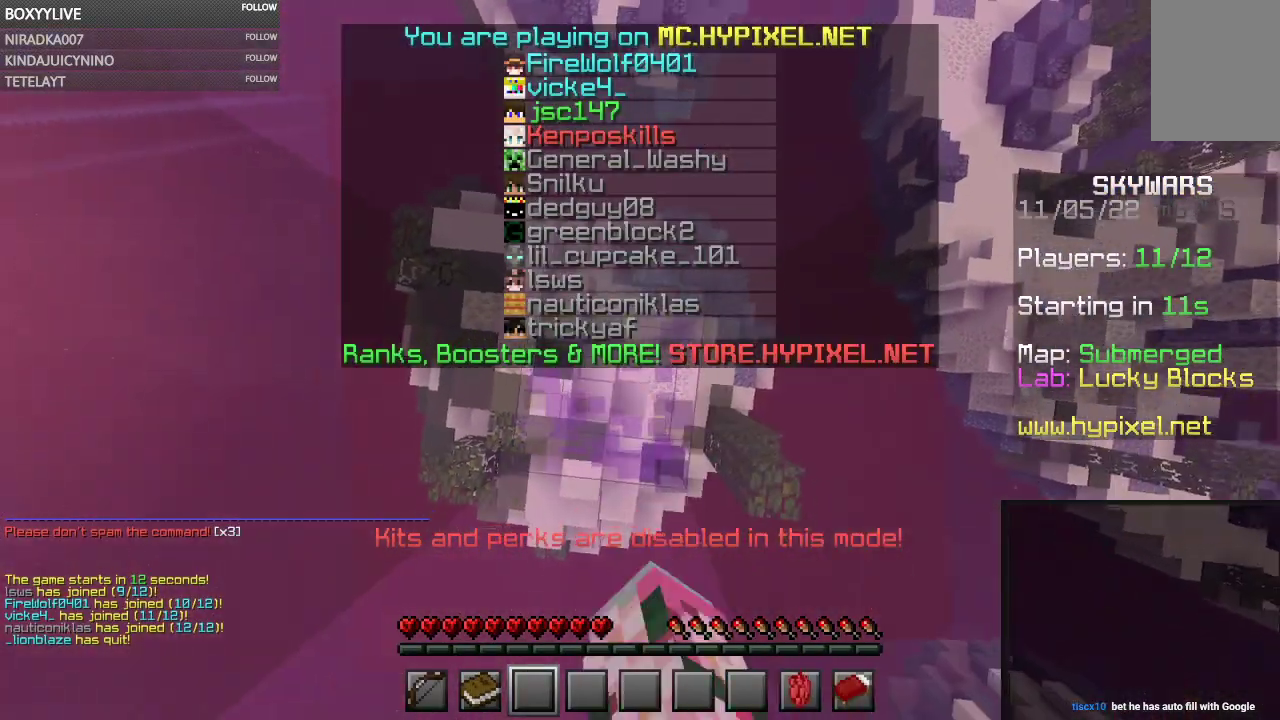
{"keys": ["w"], "mouse": ["left"], "events": [[134, "mouse_left", "up"], [234, "mouse_left", "down"]]}
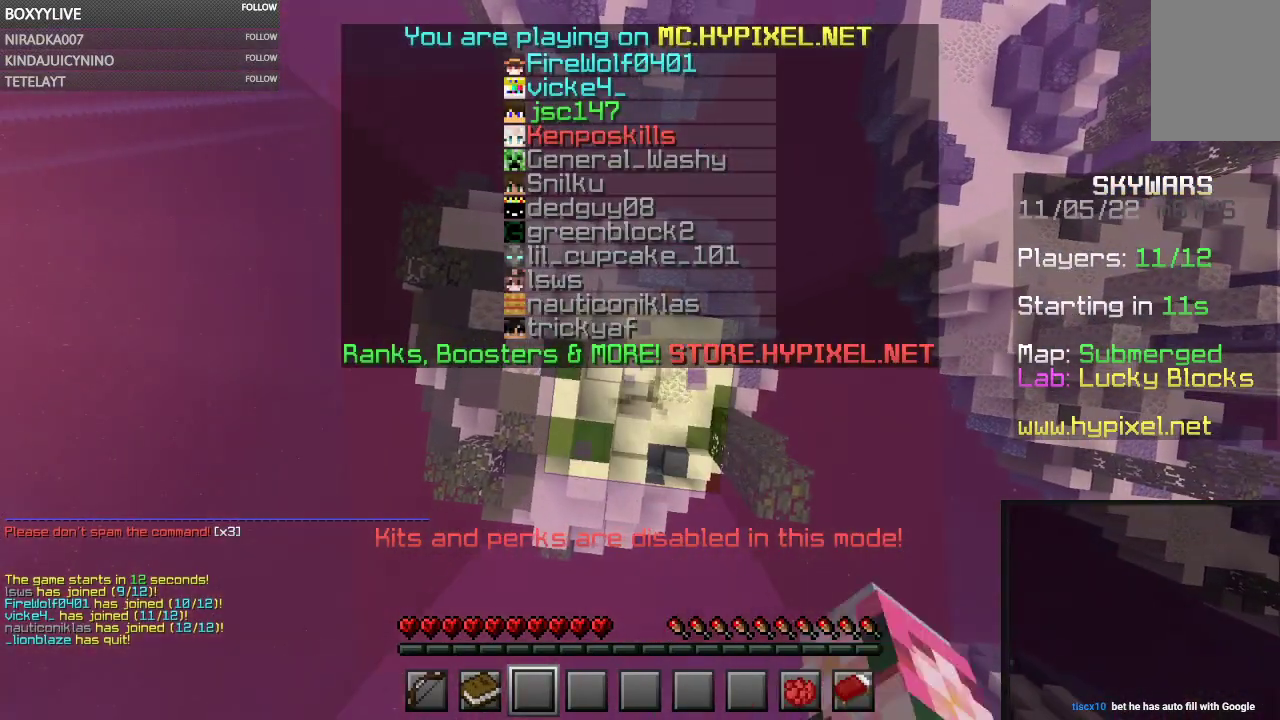
{"keys": [], "mouse": ["left"], "events": [[500, "w", "up"]]}
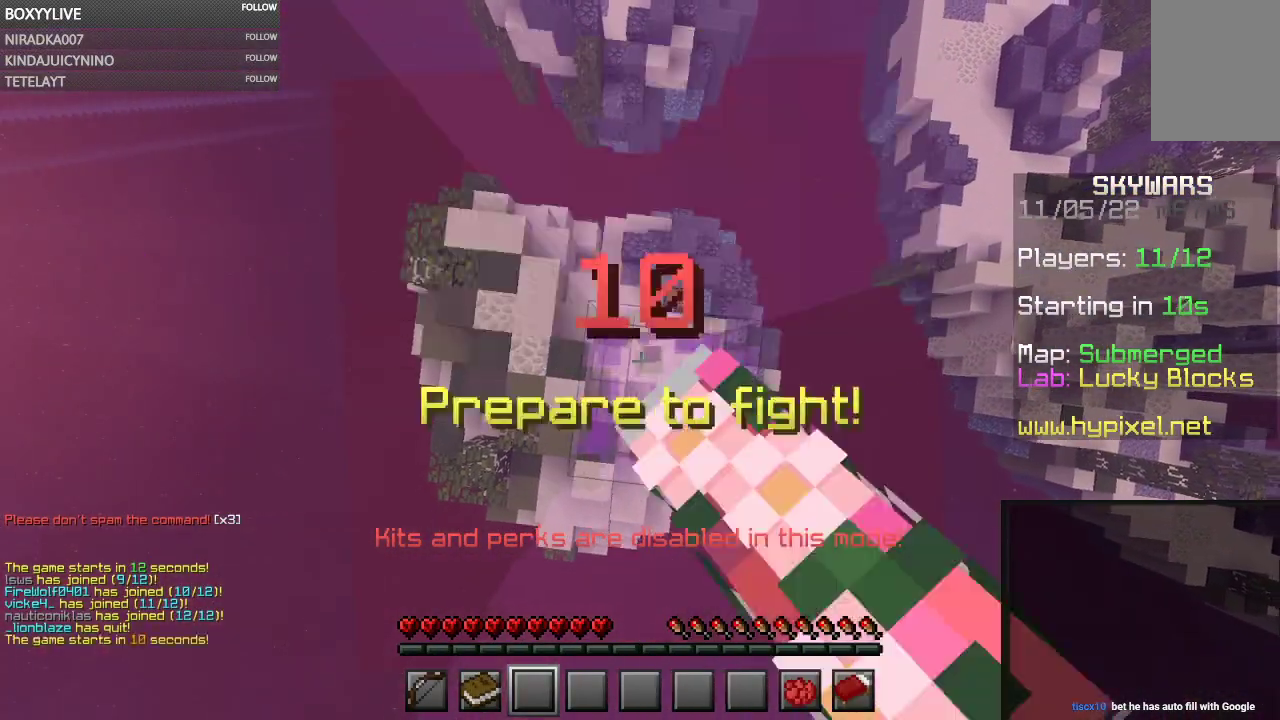
{"keys": [], "mouse": [], "events": [[134, "mouse_left", "up"]]}
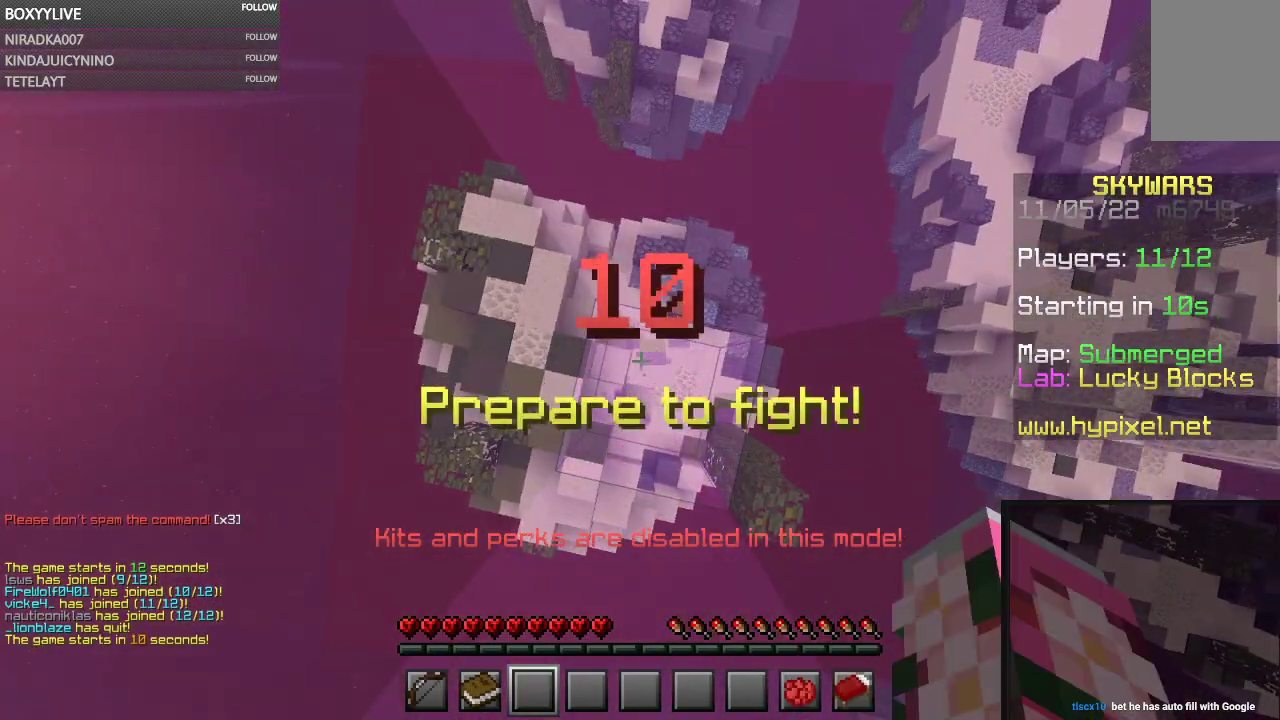
{"keys": [], "mouse": [], "events": []}
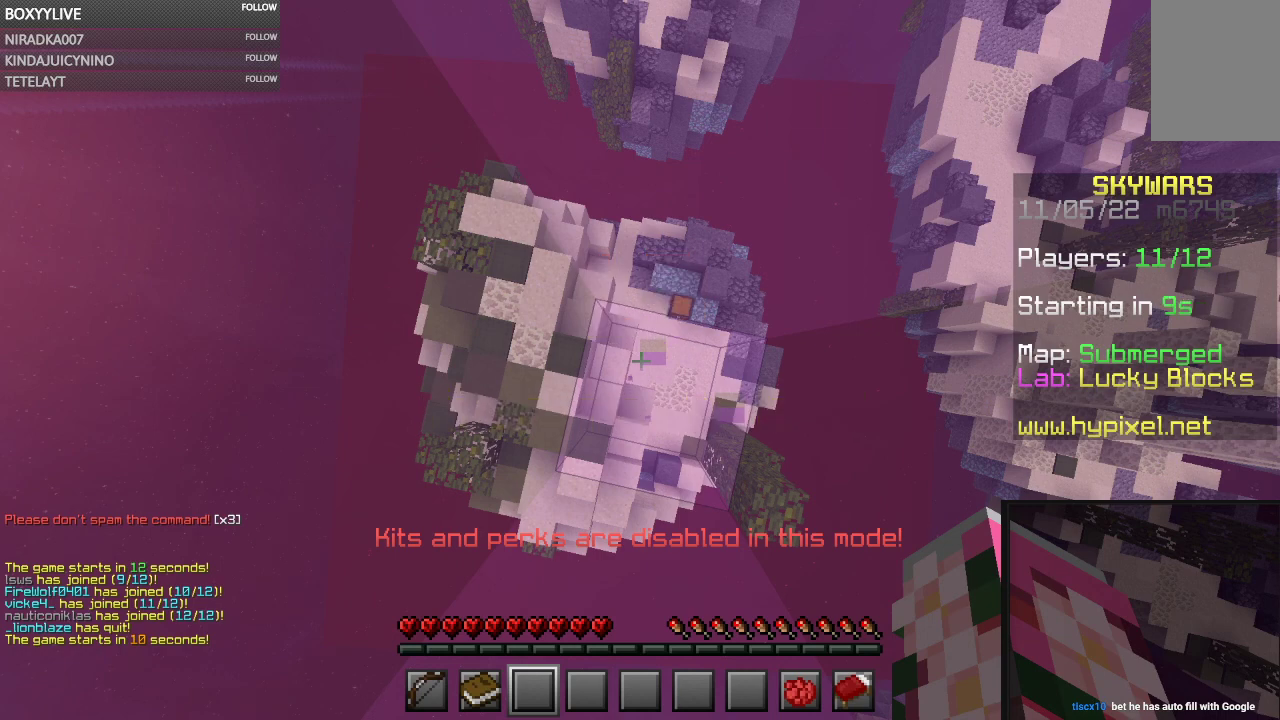
{"keys": [], "mouse": [], "events": []}
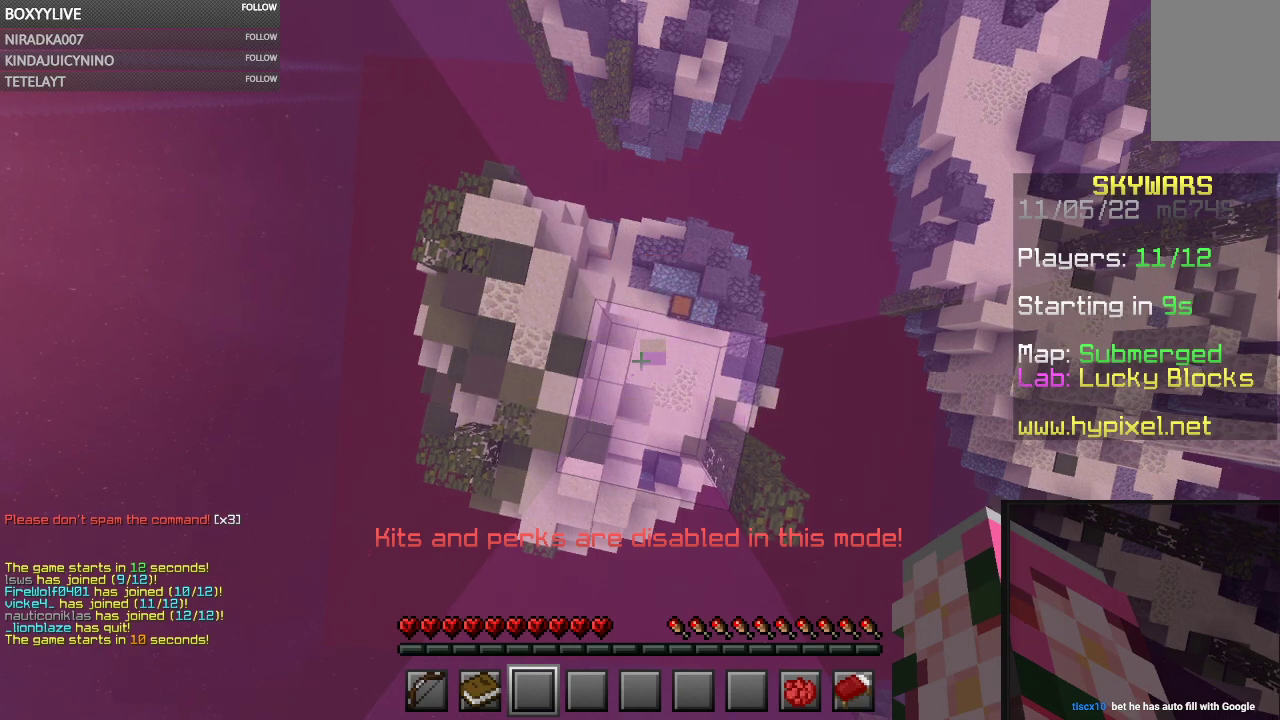
{"keys": [], "mouse": [], "events": []}